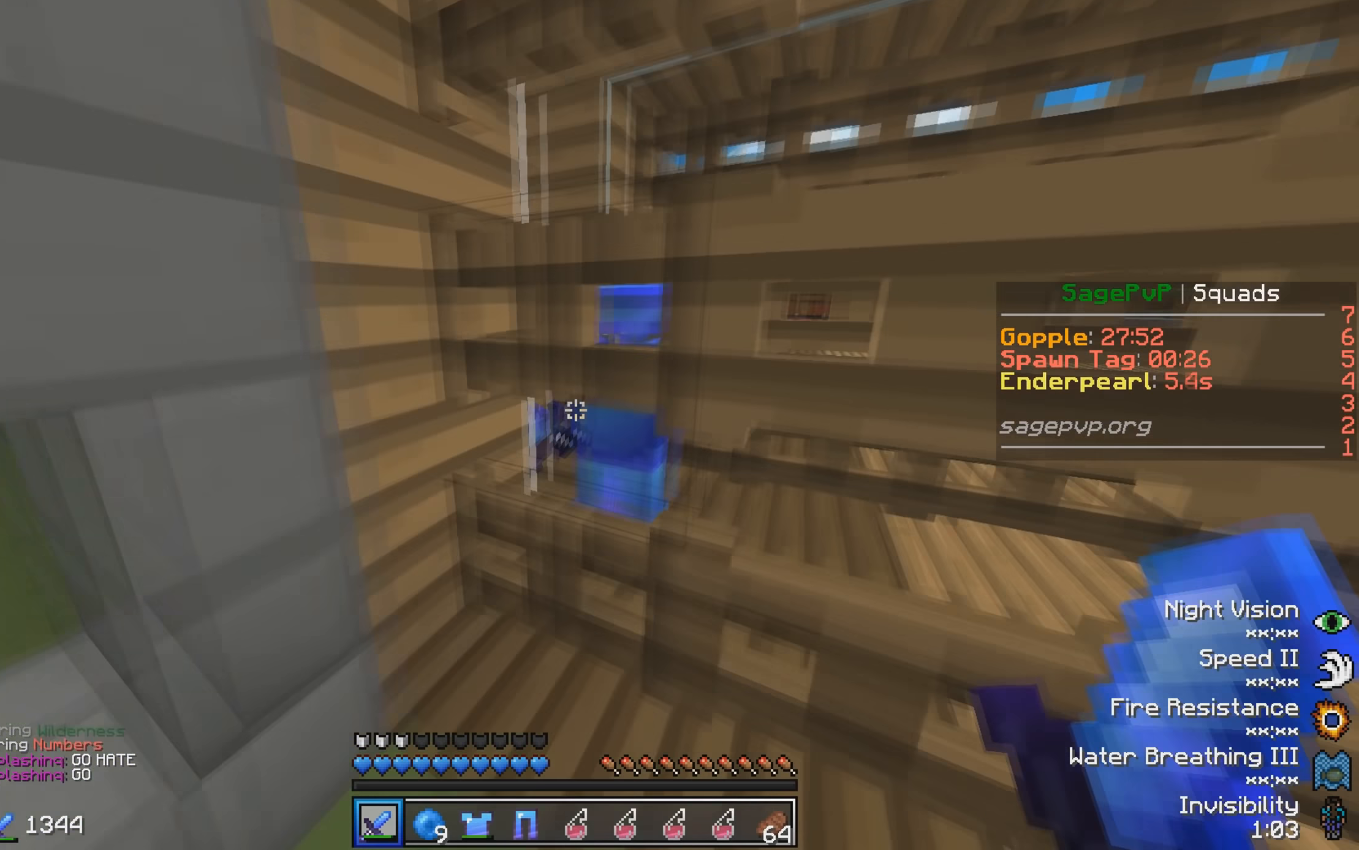
Gameplay with keyboard; each line is a JSON object with the keys held at the frame after it. "events" lists presses ("down") and releases ("up") of "a", "d", "s" and "w" between this image and that frame as [ms after this image, input, new state], when the widget could be followed in between. No other keys are recorded. Mouse input is not recorded.
{"keys": ["a"], "events": [[150, "a", "down"], [350, "w", "up"]]}
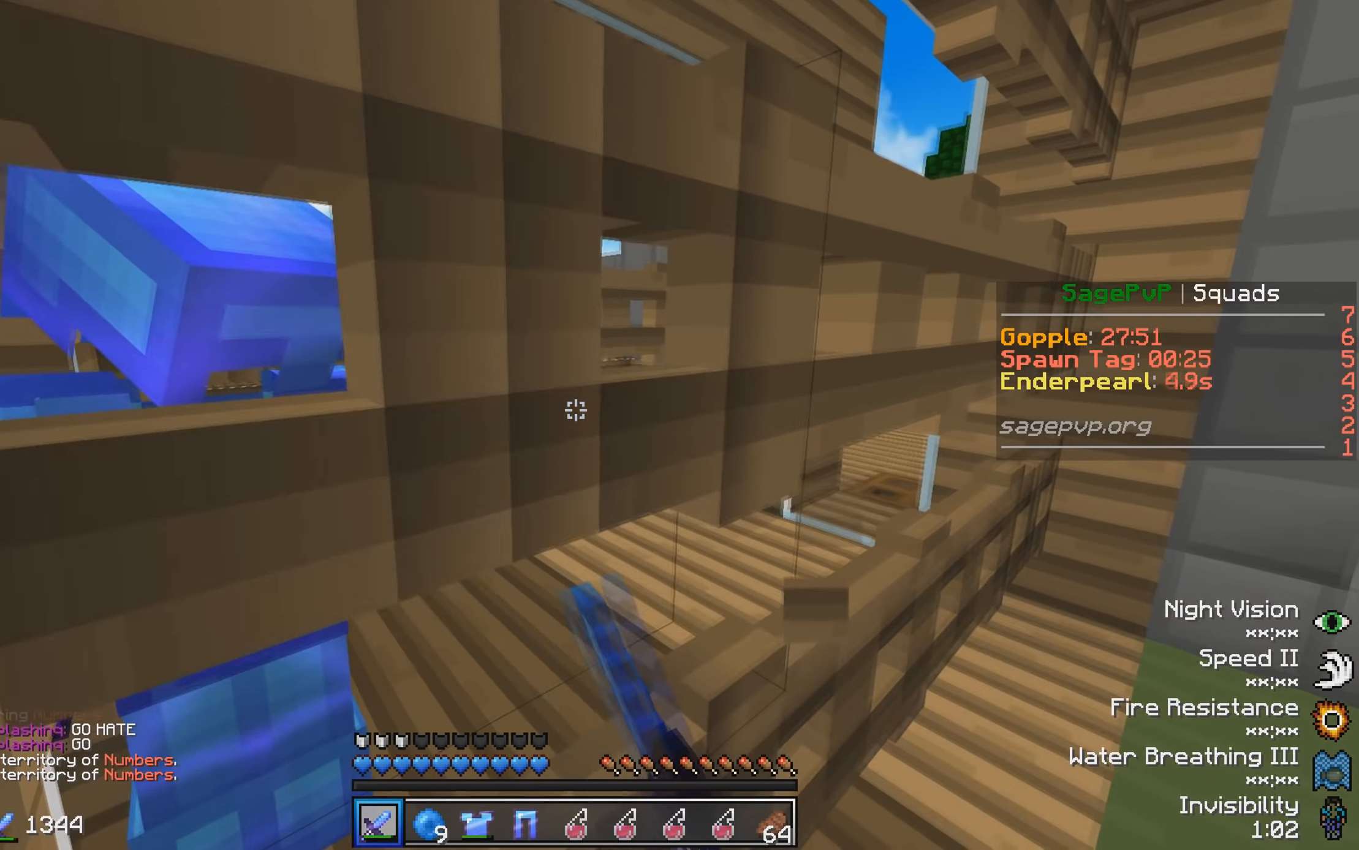
{"keys": ["a"], "events": []}
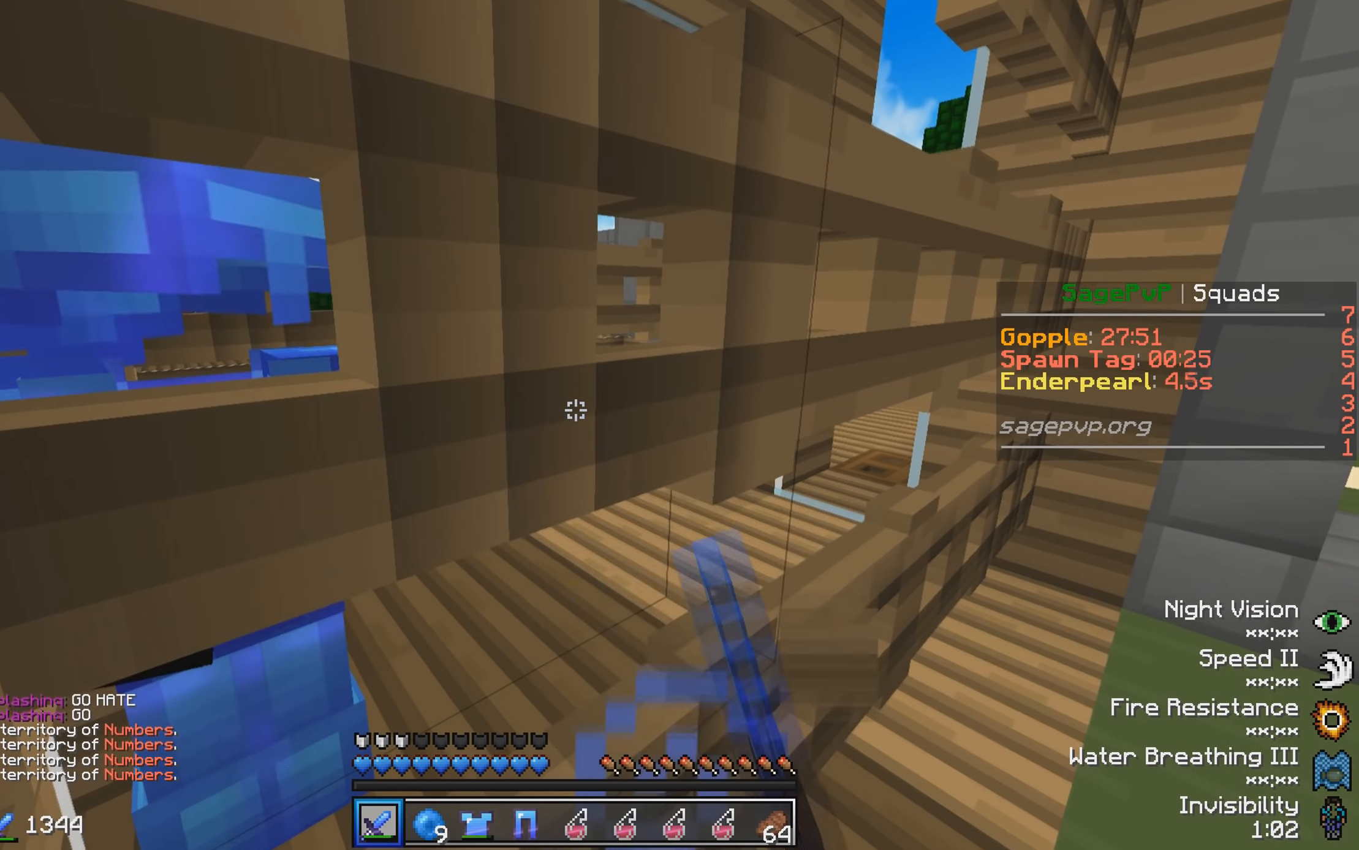
{"keys": ["a"], "events": []}
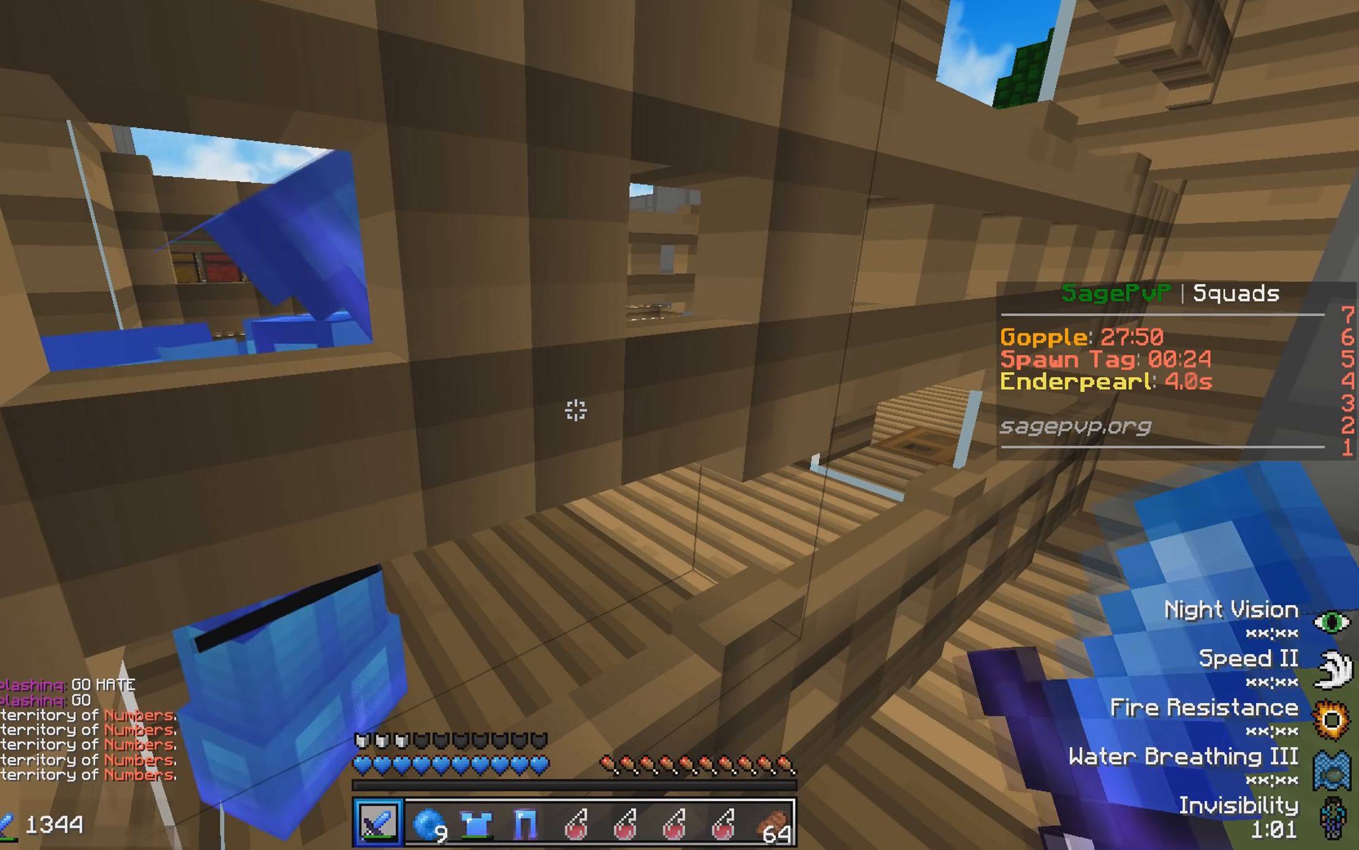
{"keys": [], "events": [[400, "a", "up"]]}
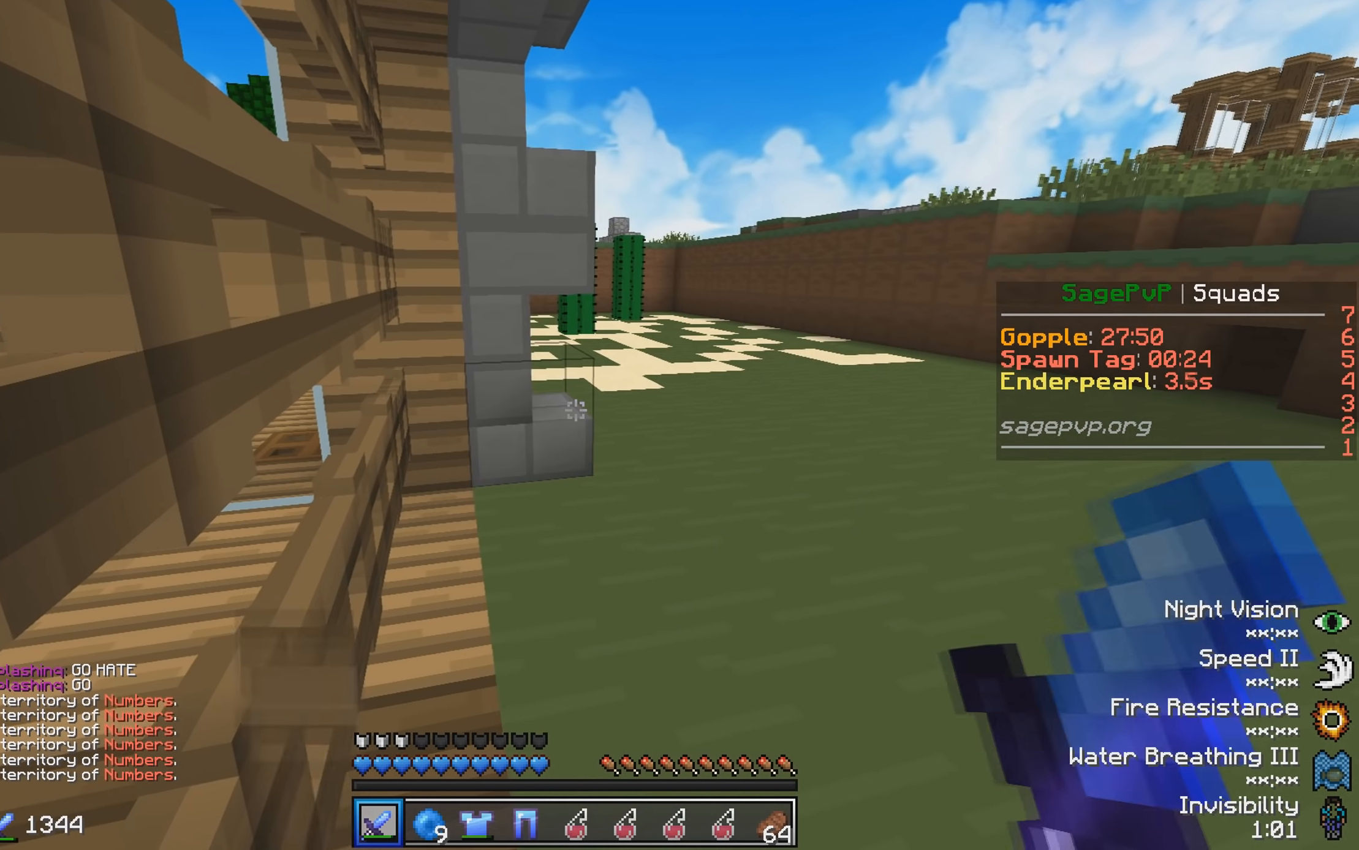
{"keys": ["a"], "events": [[100, "s", "down"], [250, "a", "down"], [250, "s", "up"]]}
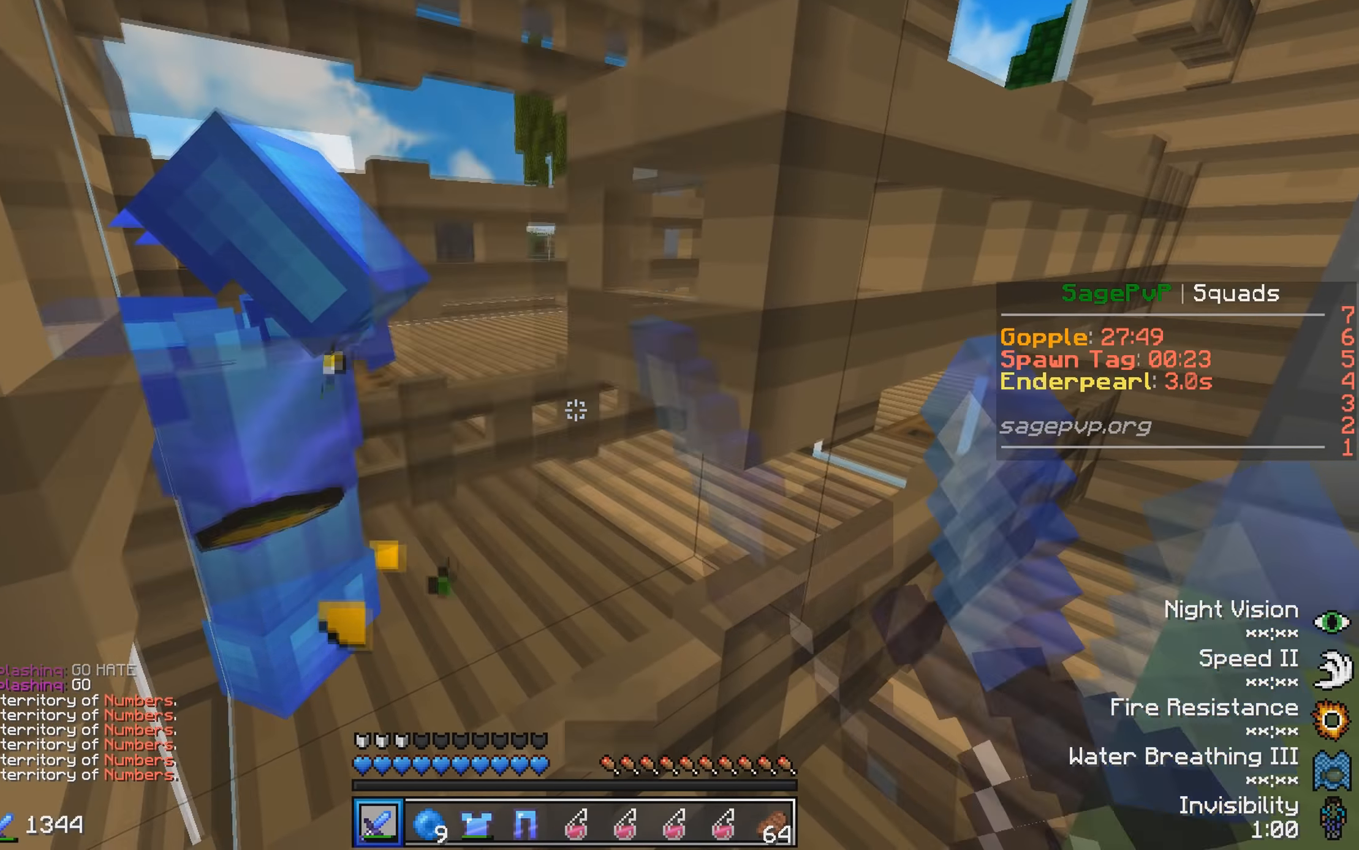
{"keys": ["a"], "events": []}
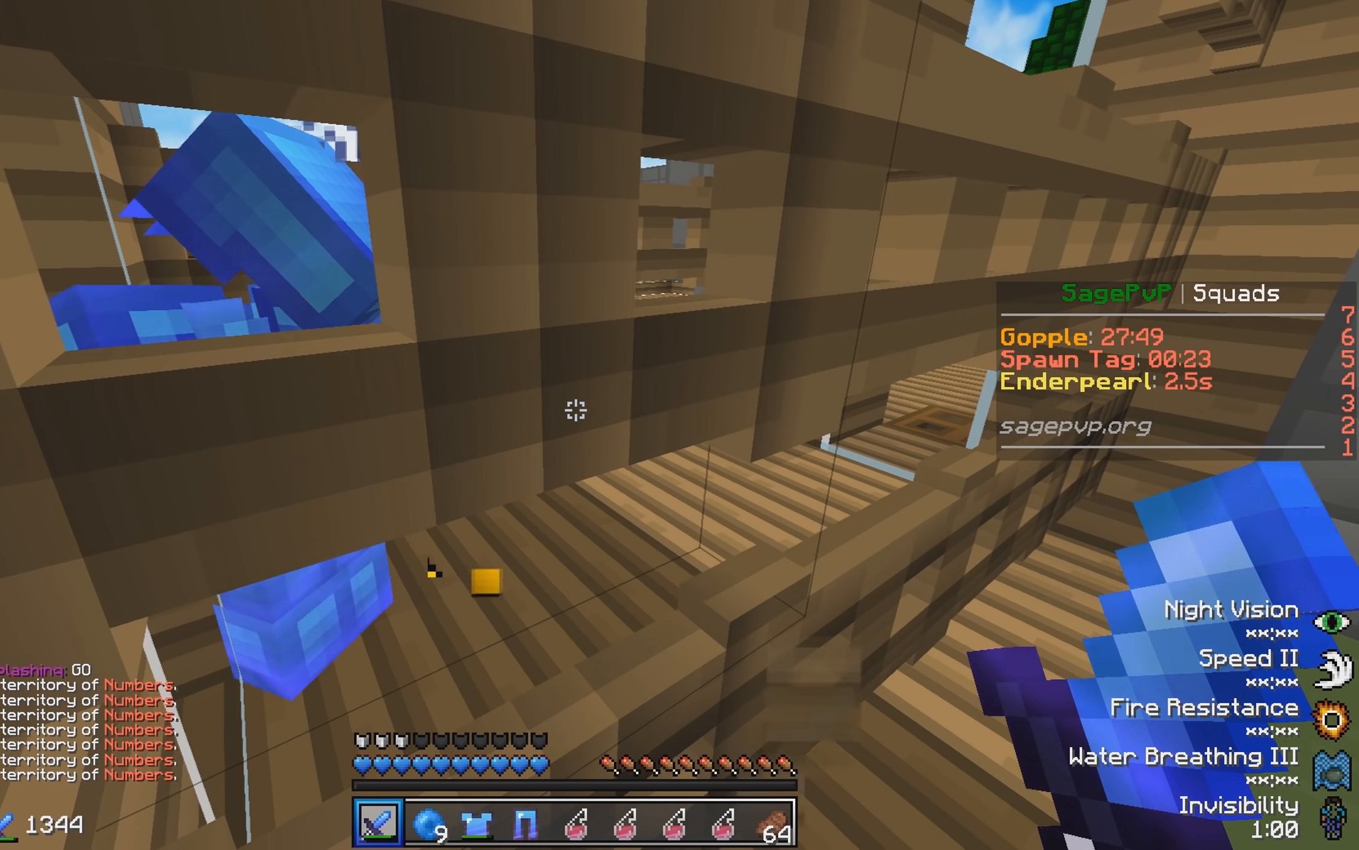
{"keys": ["a"], "events": []}
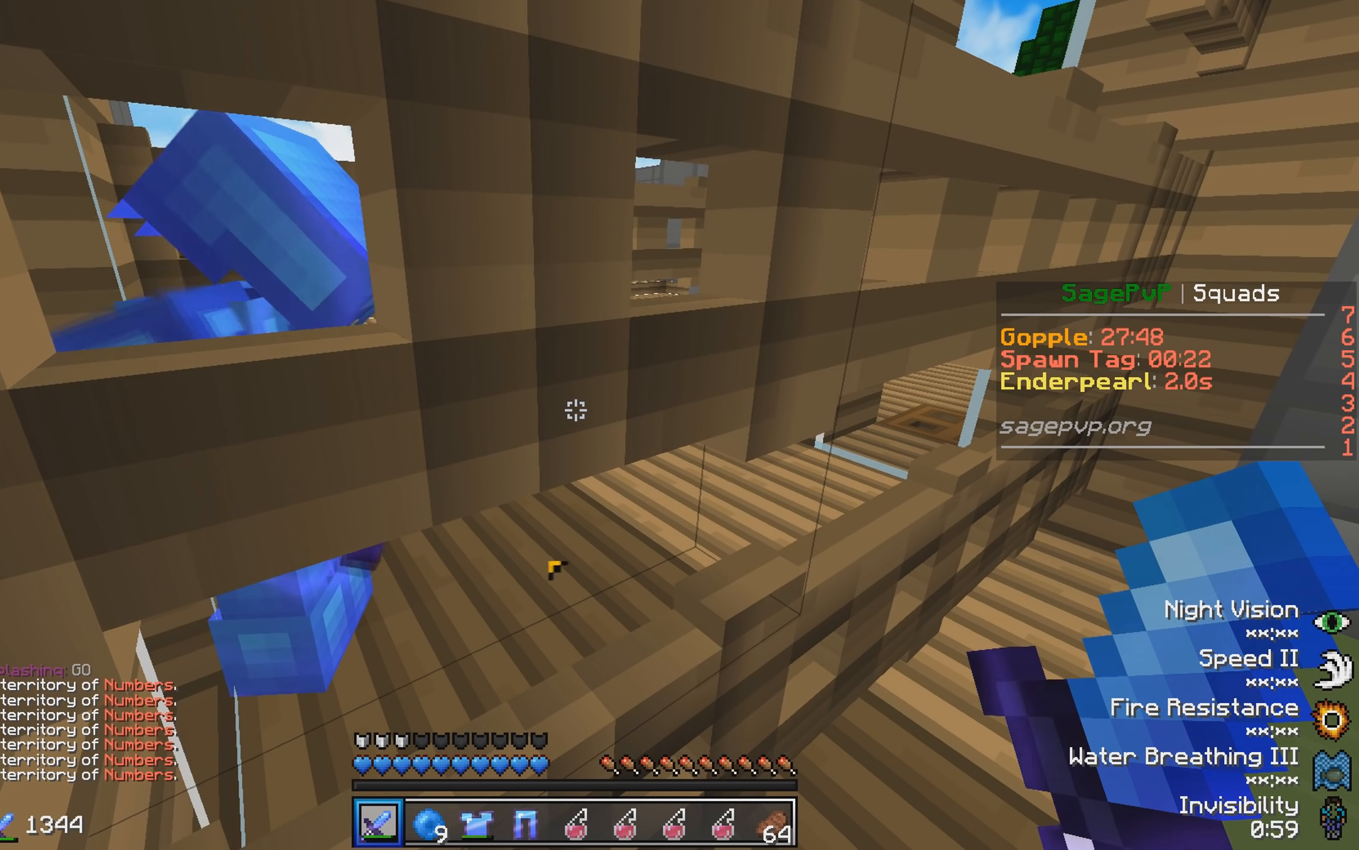
{"keys": ["a"], "events": []}
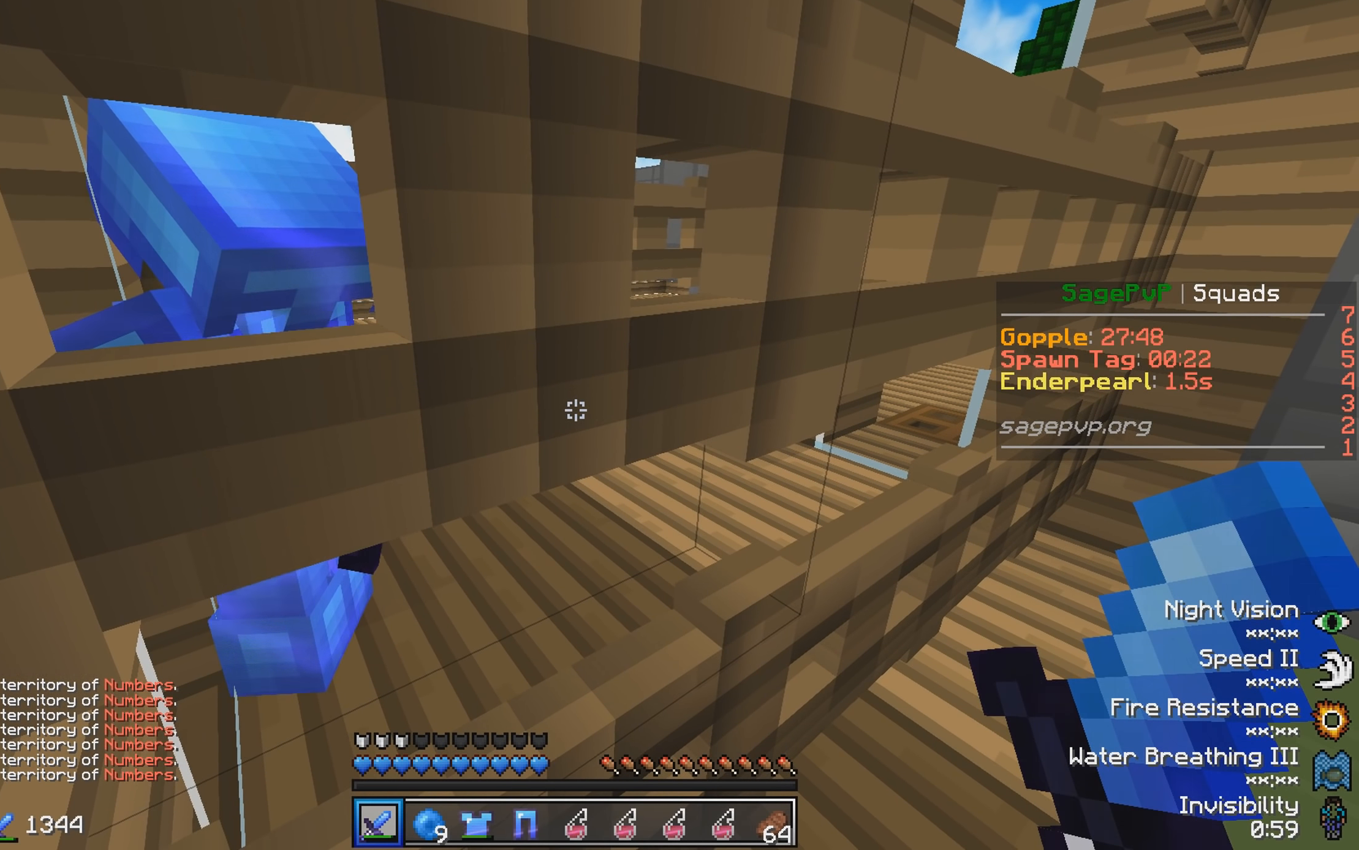
{"keys": ["a"], "events": []}
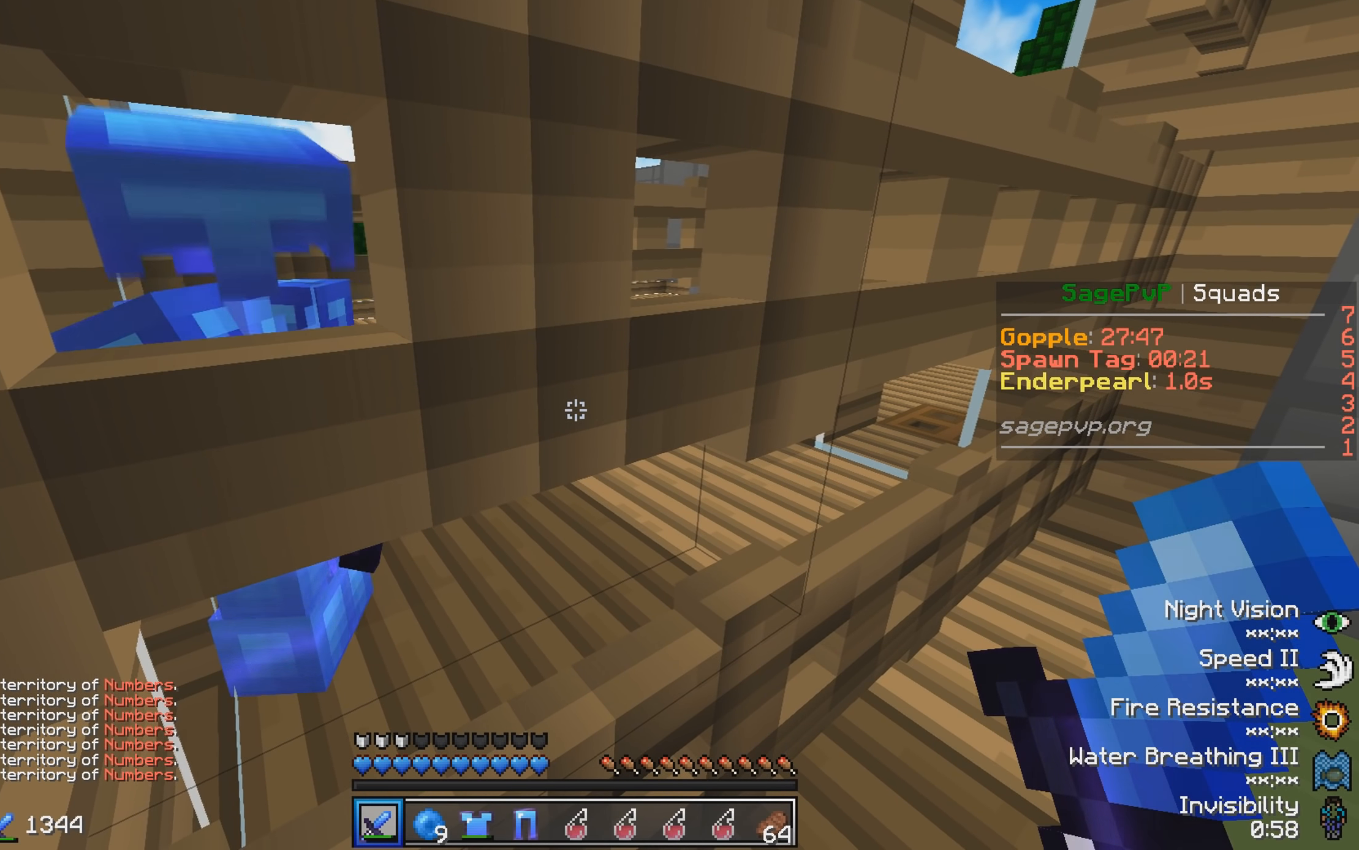
{"keys": ["a"], "events": []}
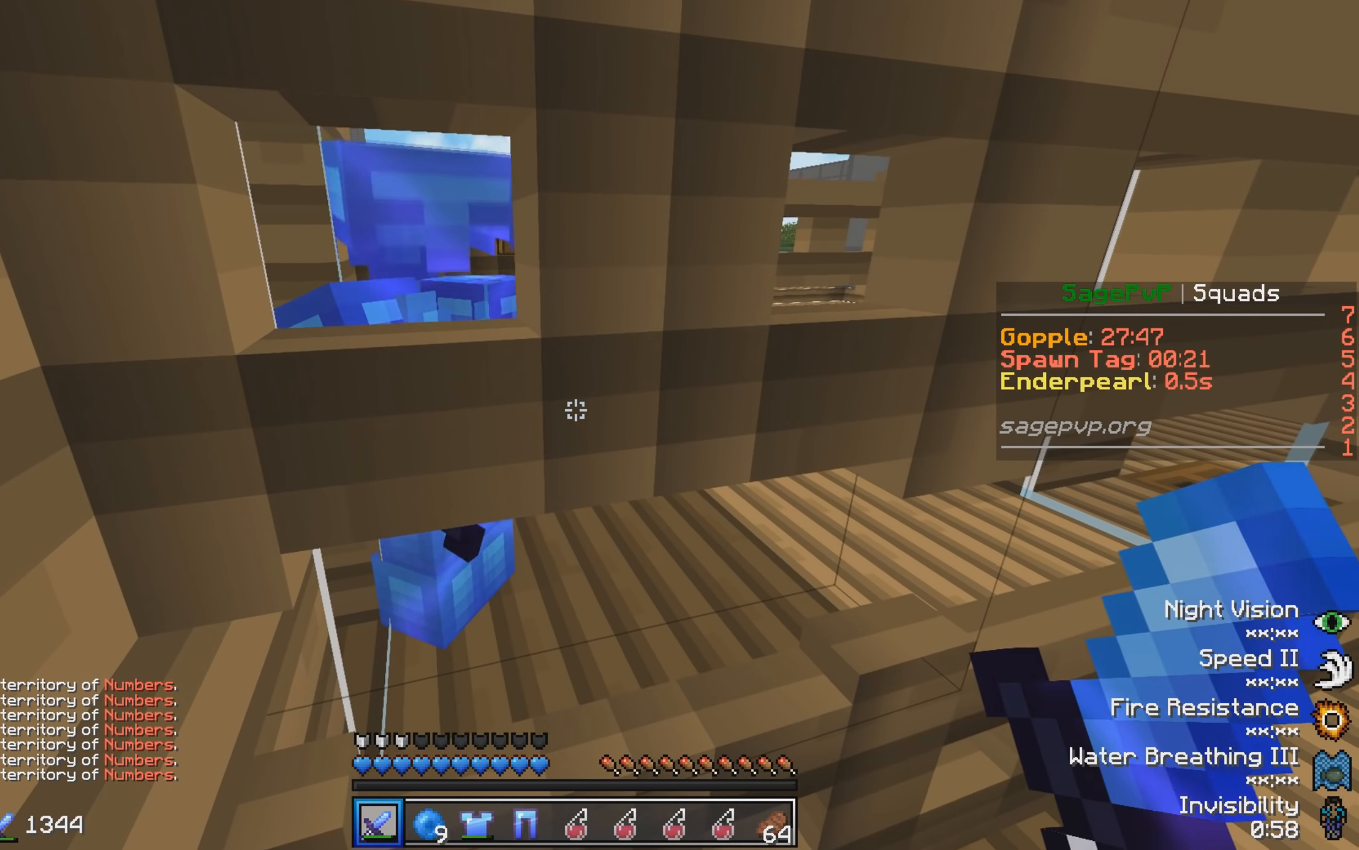
{"keys": ["a"], "events": []}
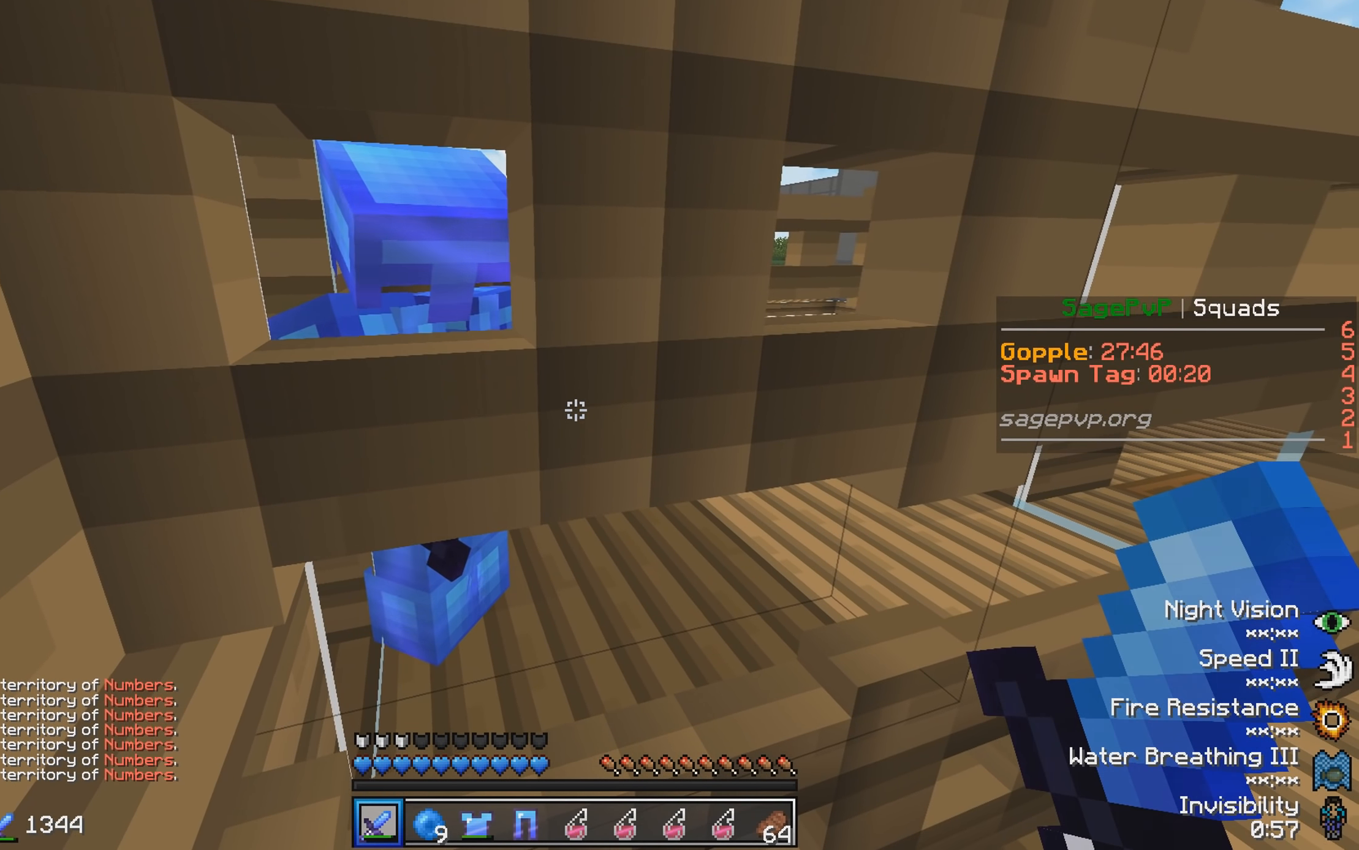
{"keys": ["a"], "events": []}
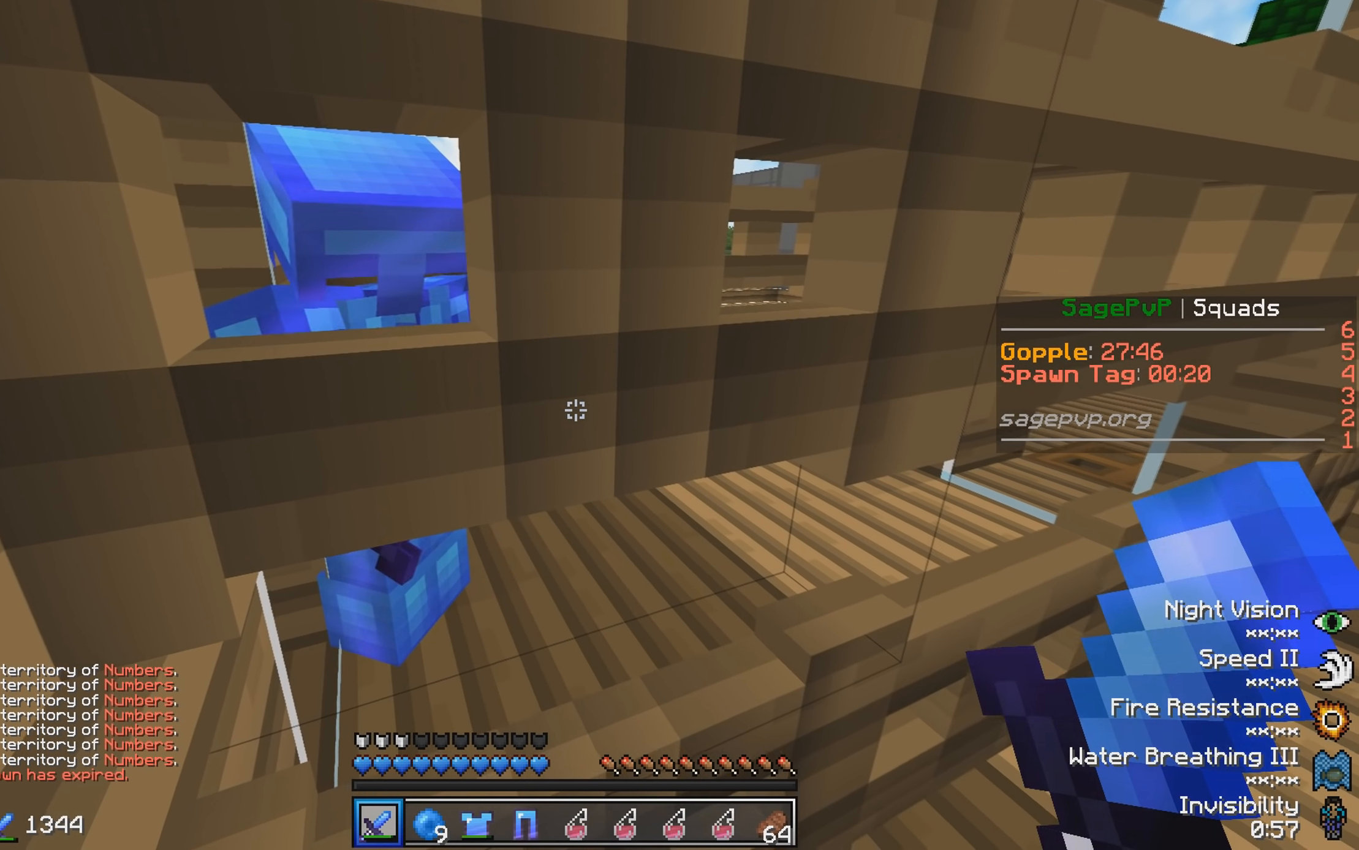
{"keys": ["a"], "events": []}
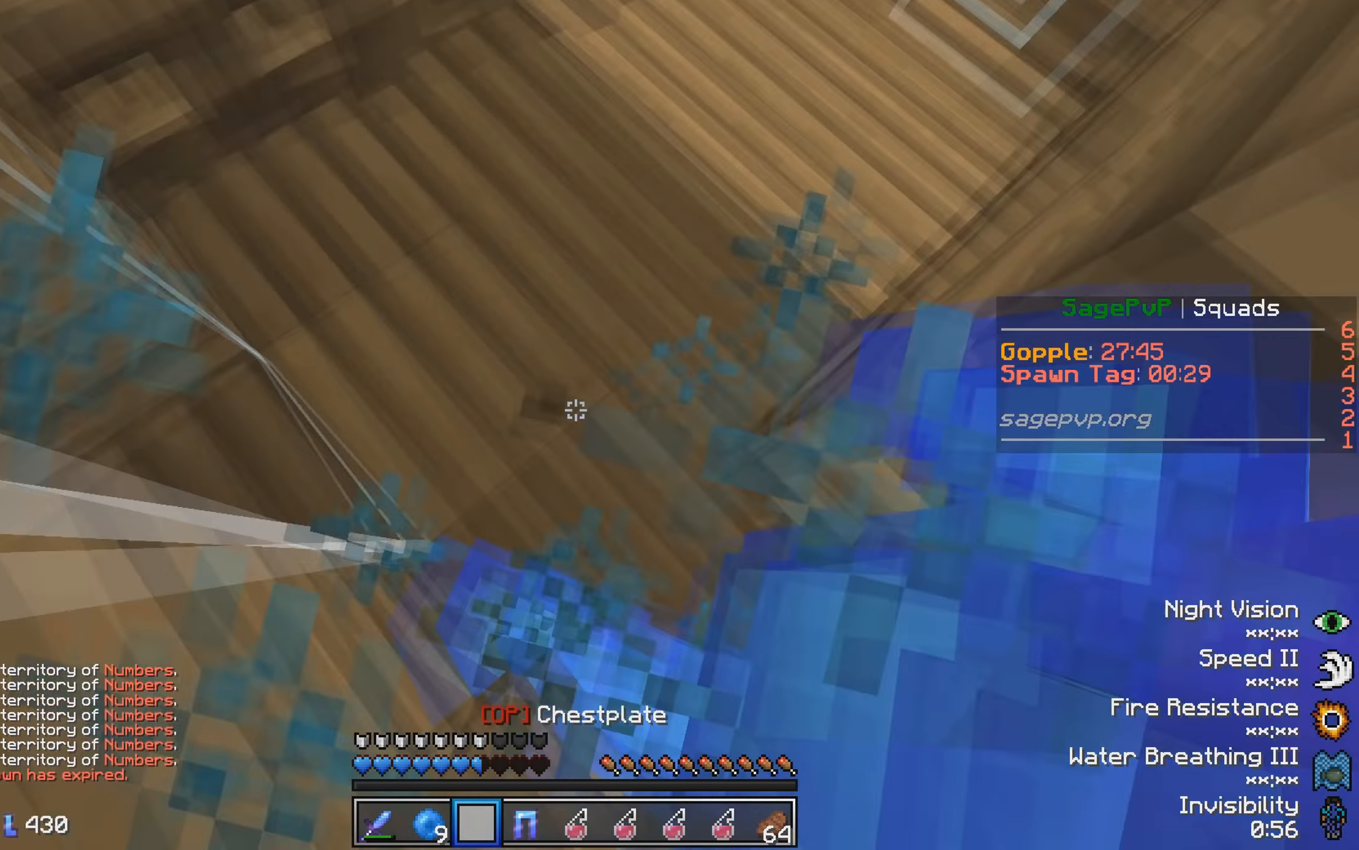
{"keys": ["w"], "events": [[166, "a", "up"], [416, "w", "down"]]}
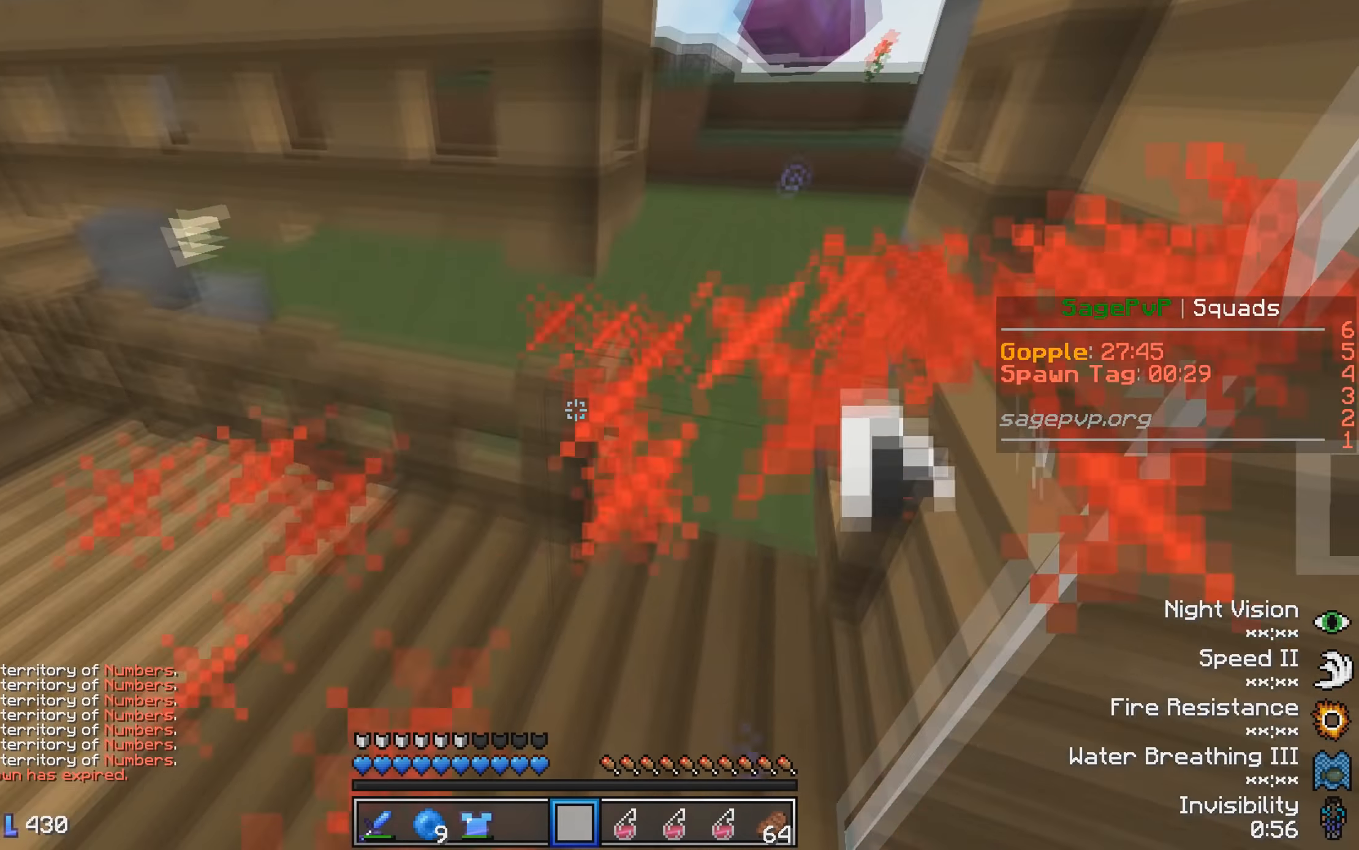
{"keys": ["w"], "events": []}
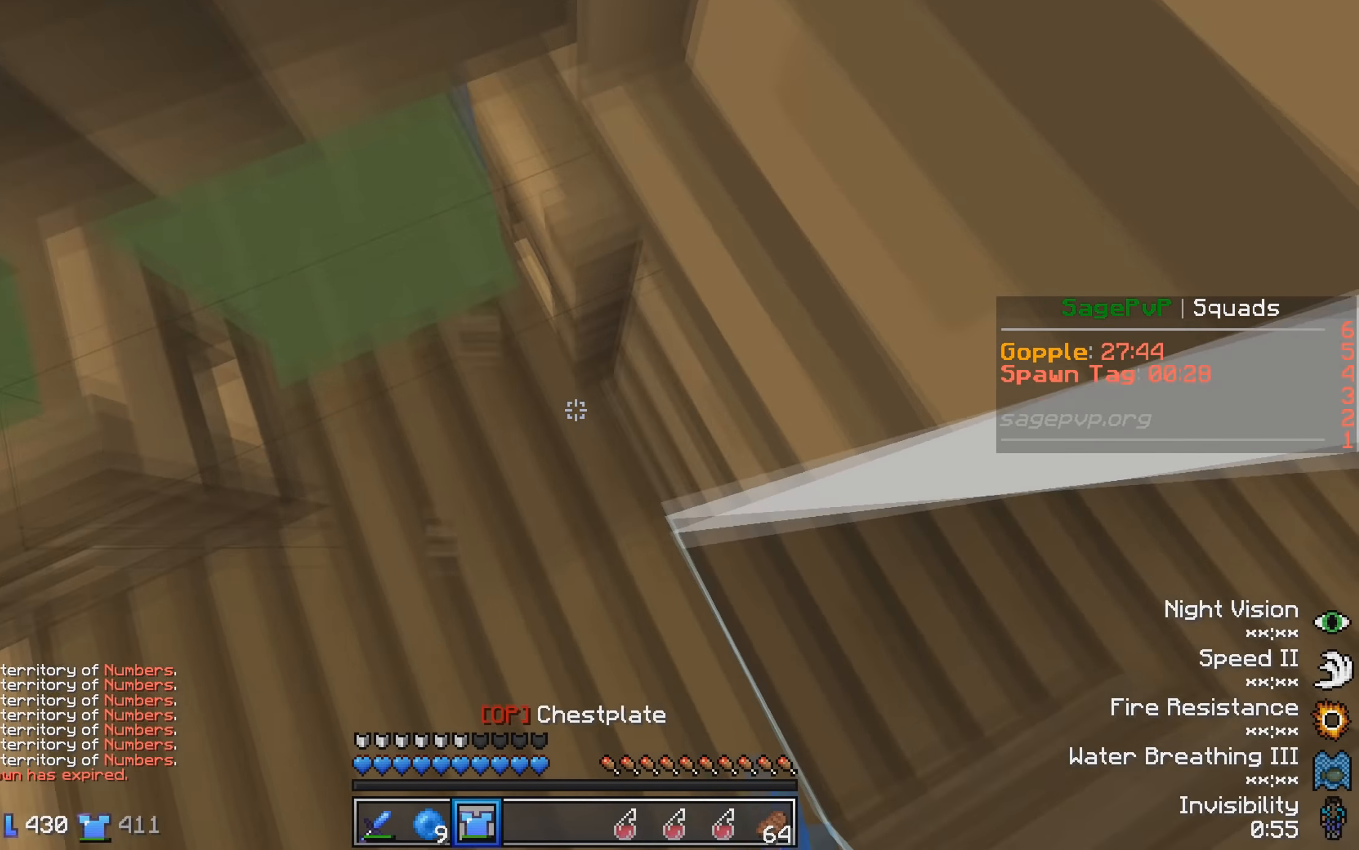
{"keys": [], "events": [[366, "w", "up"]]}